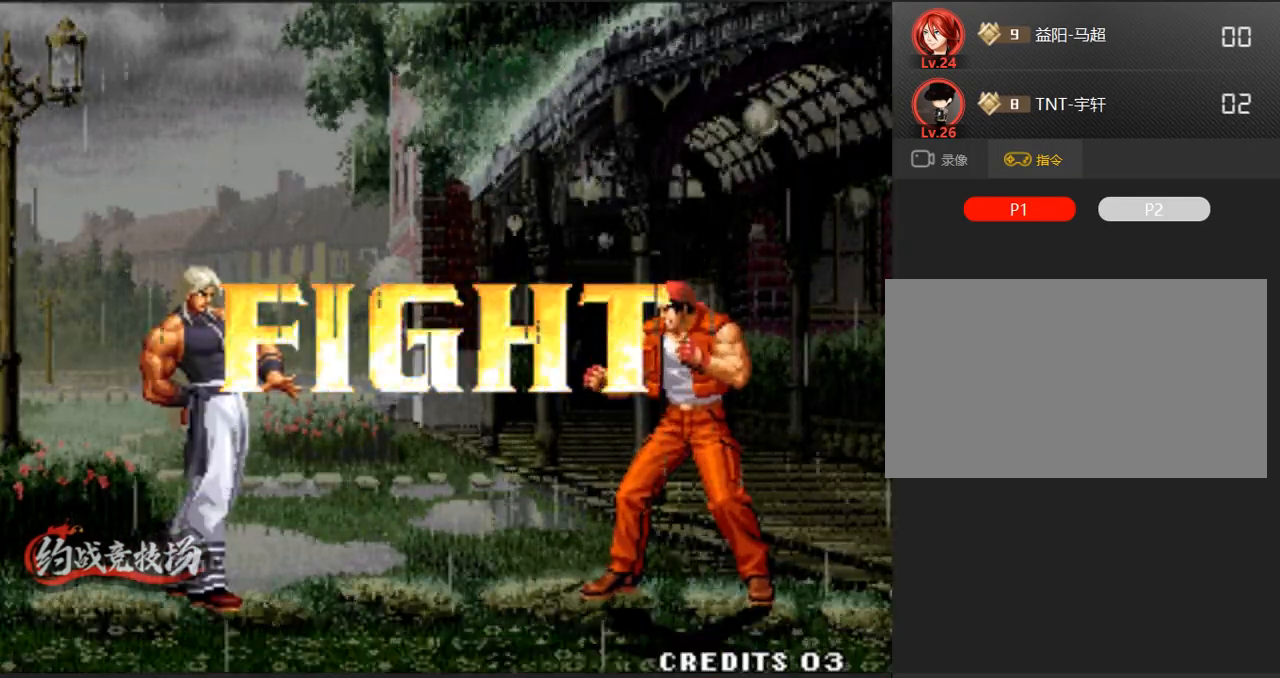
Gameplay with a controller (arcade stick); each line is a JSON object with the inputs held at the frame after it. "events" lists button and stick changes between this image and that frame as [ms after this image, input, new state], when the widget could be followed in between. Not read: L3 R3.
{"buttons": [], "left_stick": "center", "events": [[150, "left_stick", "right"], [200, "left_stick", "down-left"], [433, "left_stick", "center"]]}
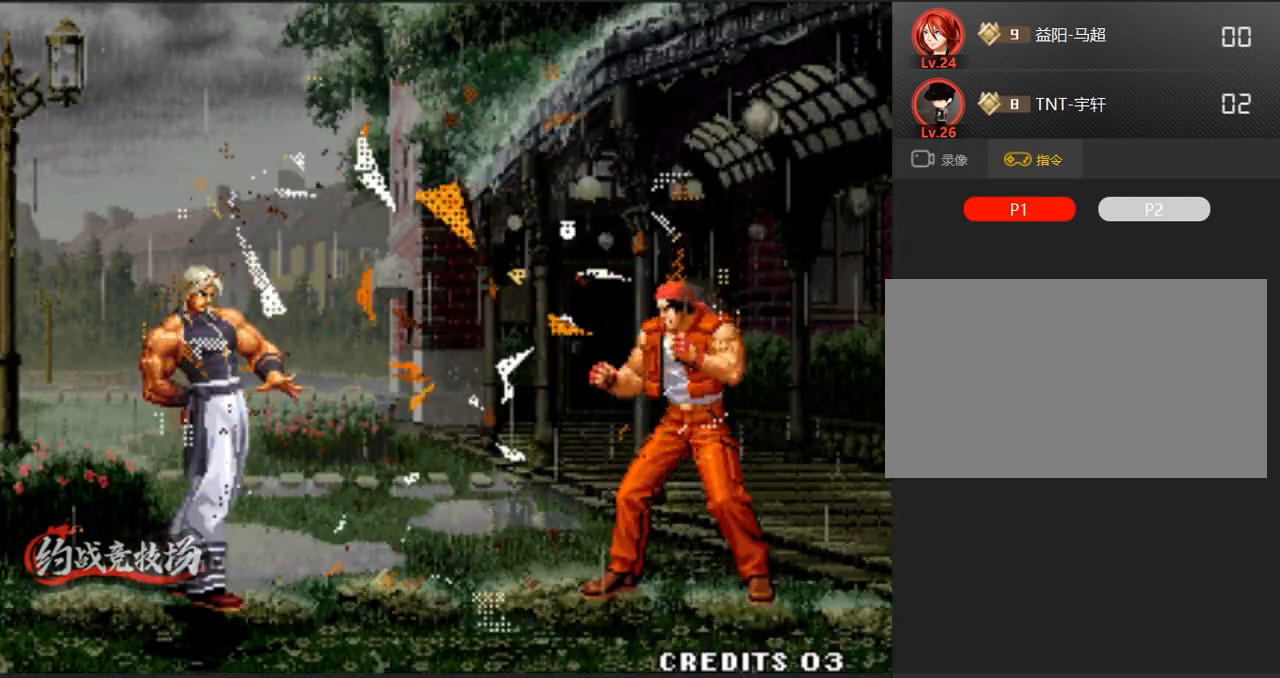
{"buttons": ["C", "D"], "left_stick": "center", "events": [[83, "left_stick", "down"], [183, "left_stick", "left"], [300, "left_stick", "center"], [467, "C", "down"], [467, "D", "down"]]}
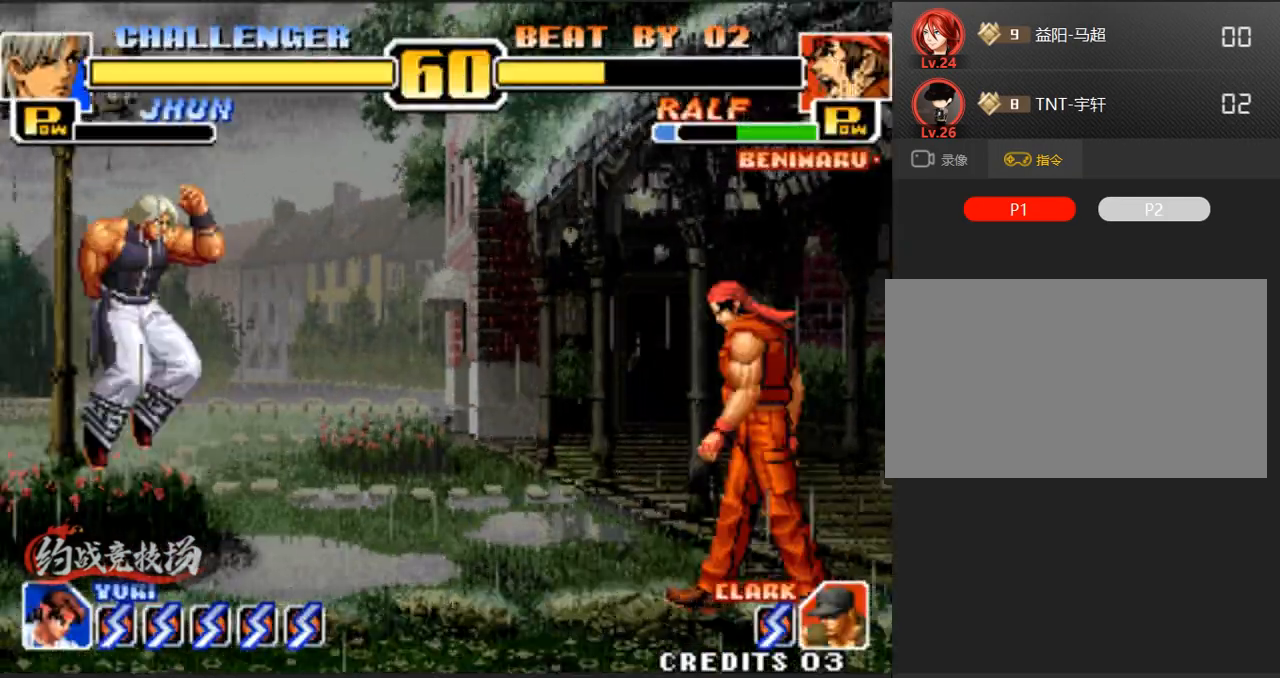
{"buttons": [], "left_stick": "center", "events": [[117, "C", "up"], [117, "D", "up"], [117, "left_stick", "left"], [400, "A", "down"], [400, "B", "down"], [450, "left_stick", "down"], [500, "A", "up"], [500, "B", "up"], [500, "left_stick", "center"]]}
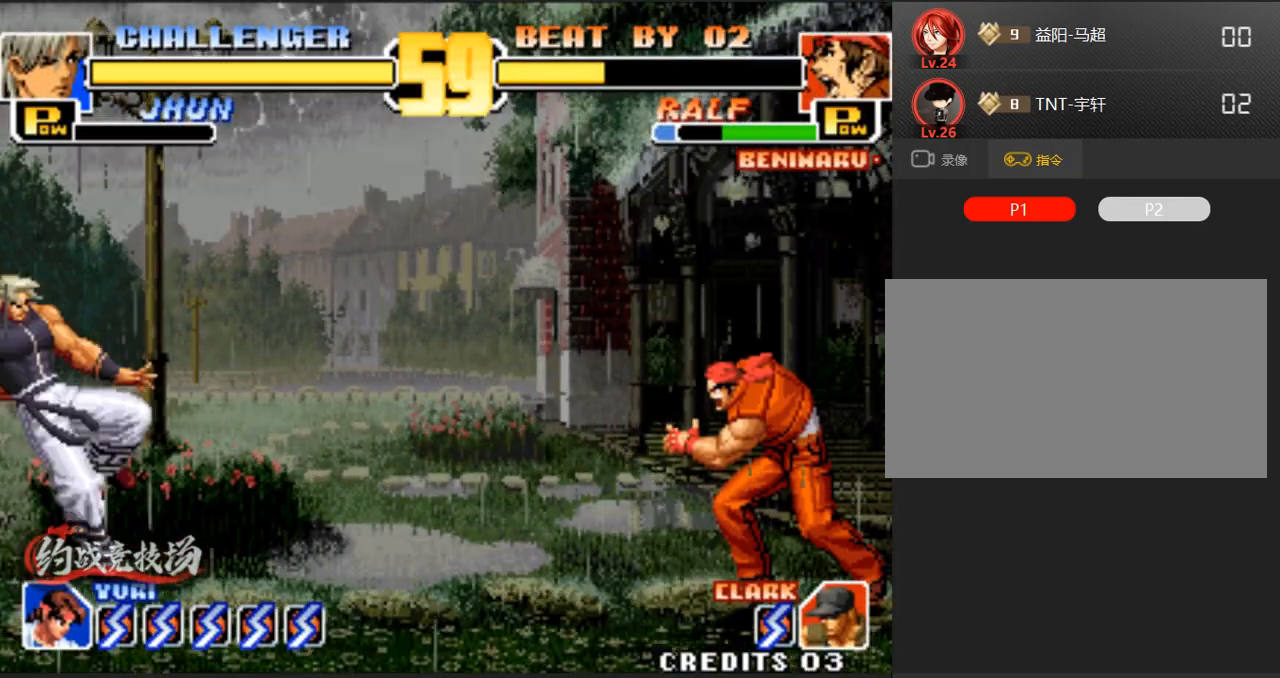
{"buttons": ["A"], "left_stick": "left", "events": [[50, "left_stick", "down"], [83, "B", "down"], [133, "left_stick", "left"], [283, "A", "down"], [383, "B", "up"]]}
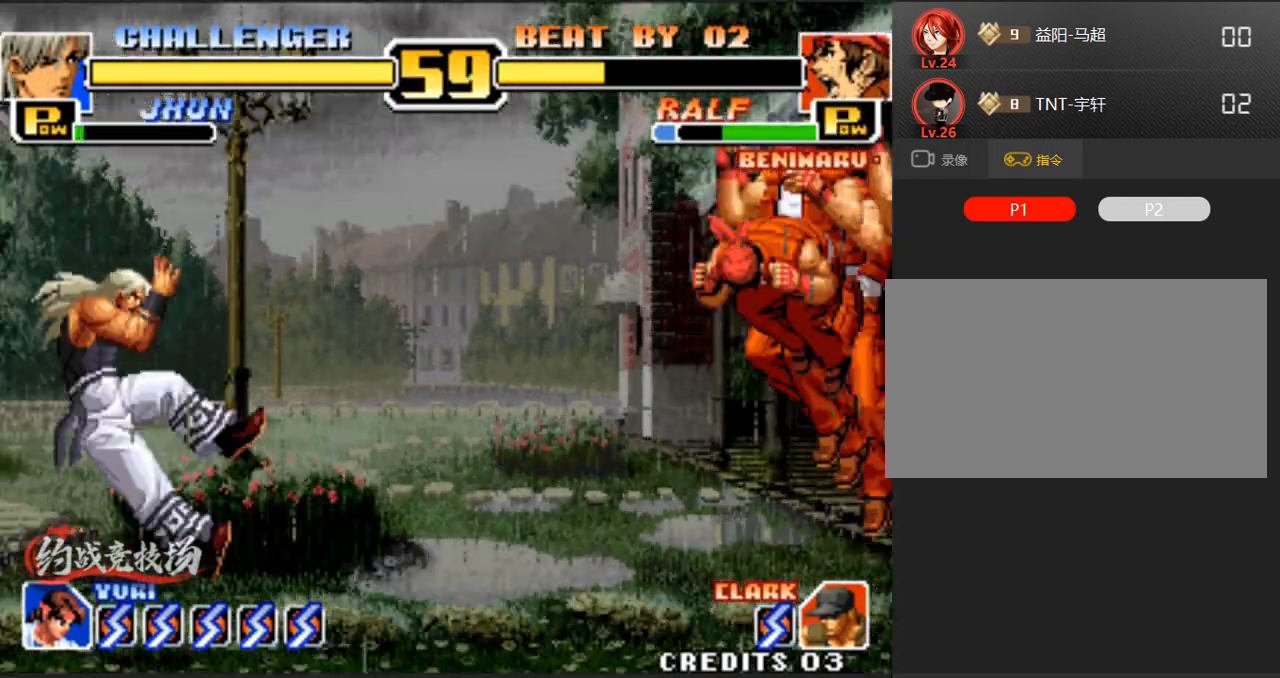
{"buttons": ["A"], "left_stick": "center", "events": [[217, "D", "down"], [350, "D", "up"], [350, "left_stick", "center"], [450, "left_stick", "left"], [500, "left_stick", "center"]]}
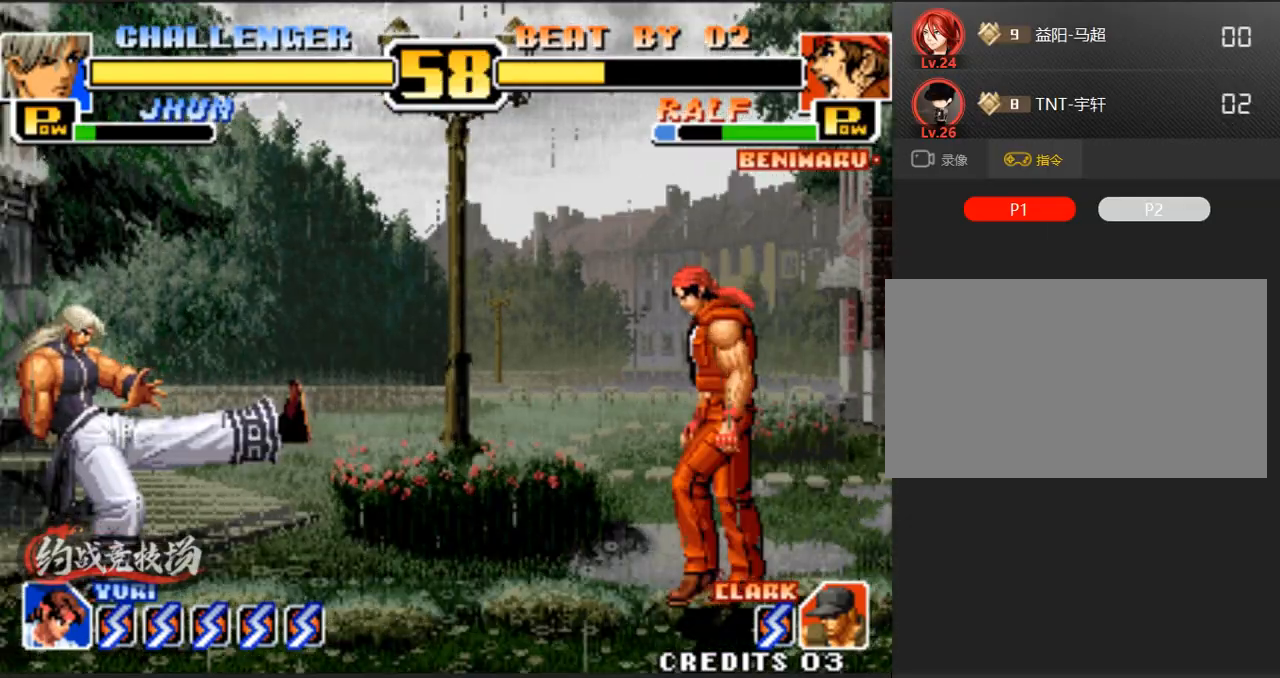
{"buttons": ["A", "D"], "left_stick": "left", "events": [[50, "left_stick", "left"], [150, "left_stick", "center"], [200, "left_stick", "left"], [483, "D", "down"]]}
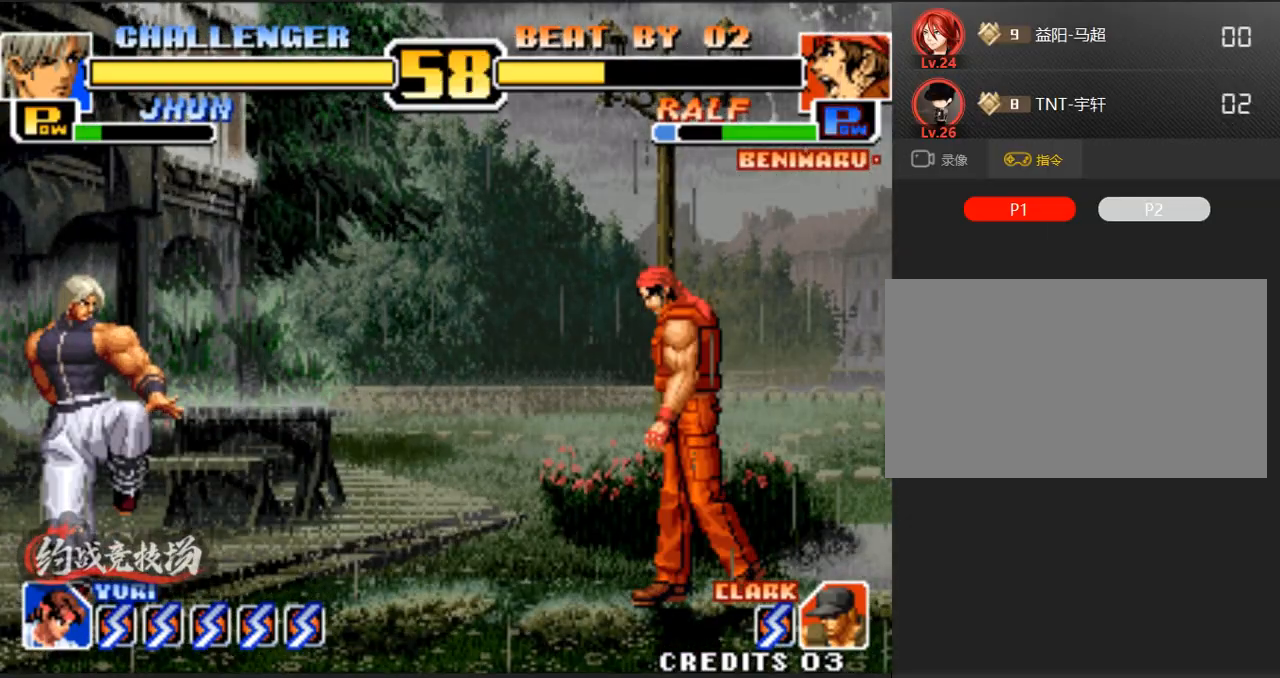
{"buttons": [], "left_stick": "down-left", "events": [[83, "D", "up"], [133, "A", "up"], [467, "left_stick", "down-left"]]}
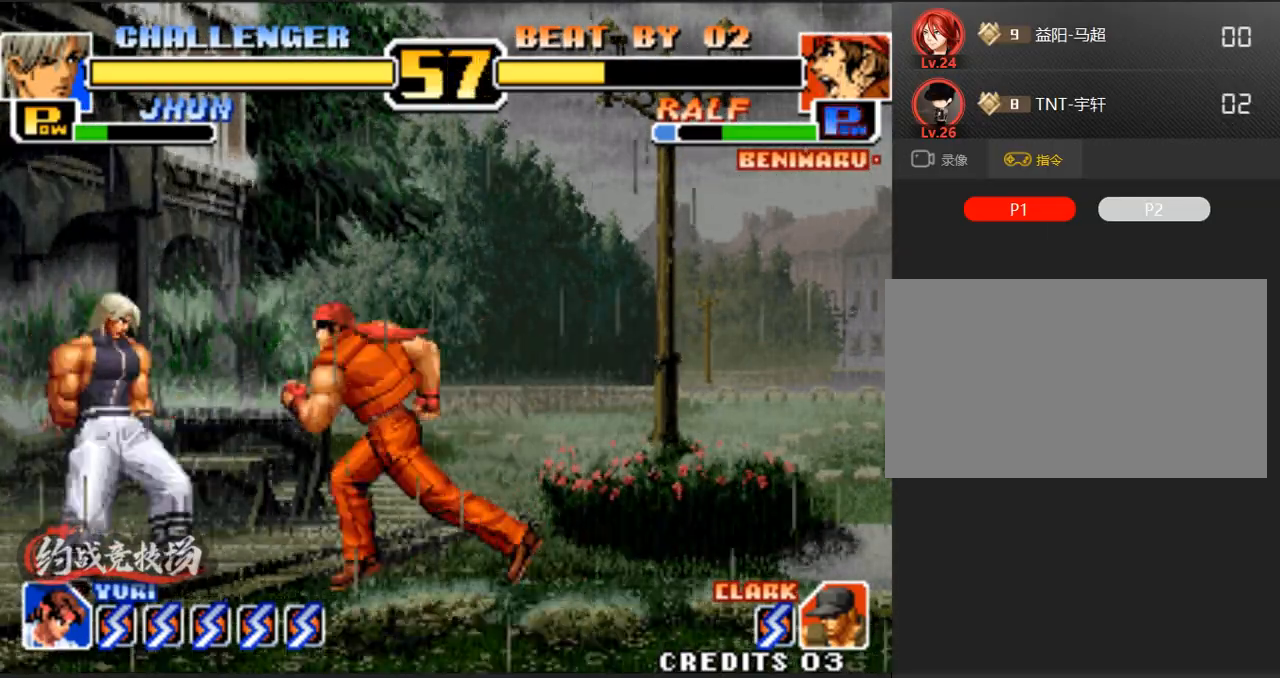
{"buttons": [], "left_stick": "down-left", "events": [[250, "B", "down"], [250, "C", "down"], [433, "C", "up"], [483, "B", "up"]]}
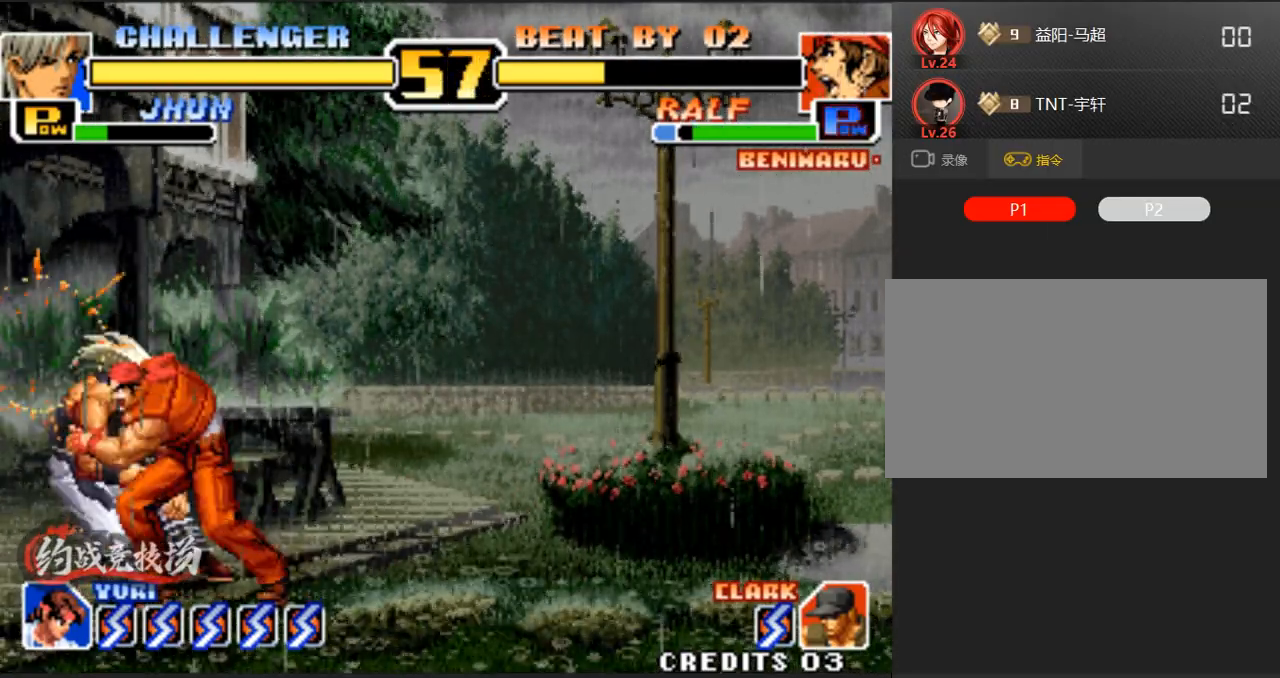
{"buttons": [], "left_stick": "down-left", "events": [[83, "left_stick", "center"], [233, "left_stick", "down-right"], [283, "left_stick", "down-left"], [350, "left_stick", "right"], [417, "left_stick", "center"], [467, "left_stick", "down-left"]]}
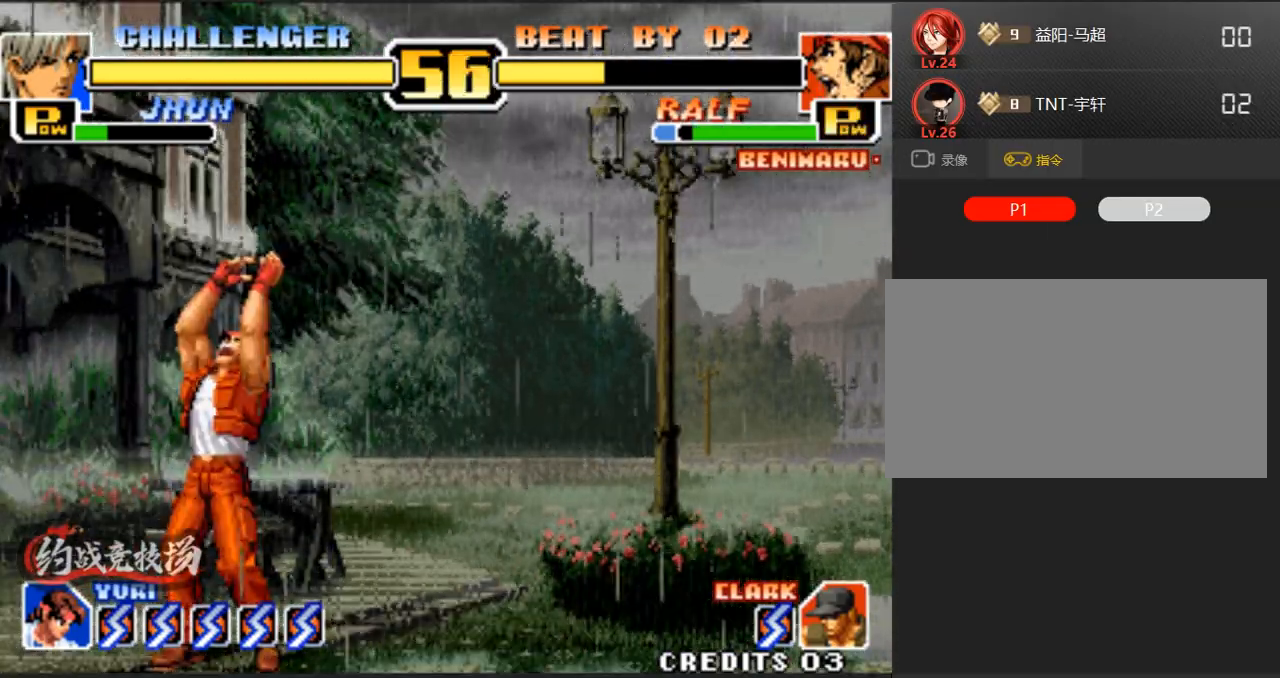
{"buttons": [], "left_stick": "center", "events": [[67, "left_stick", "center"], [117, "left_stick", "right"], [250, "left_stick", "down-left"], [350, "left_stick", "center"]]}
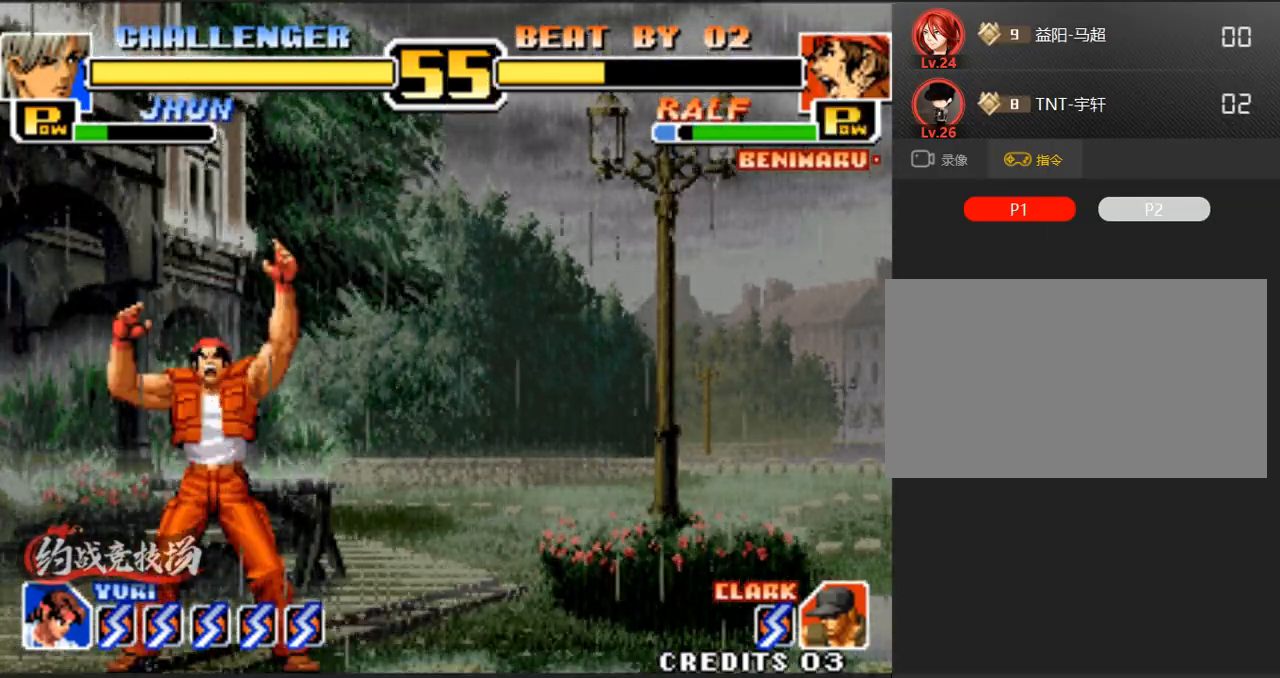
{"buttons": [], "left_stick": "center", "events": [[333, "left_stick", "right"], [383, "left_stick", "down"], [483, "left_stick", "center"]]}
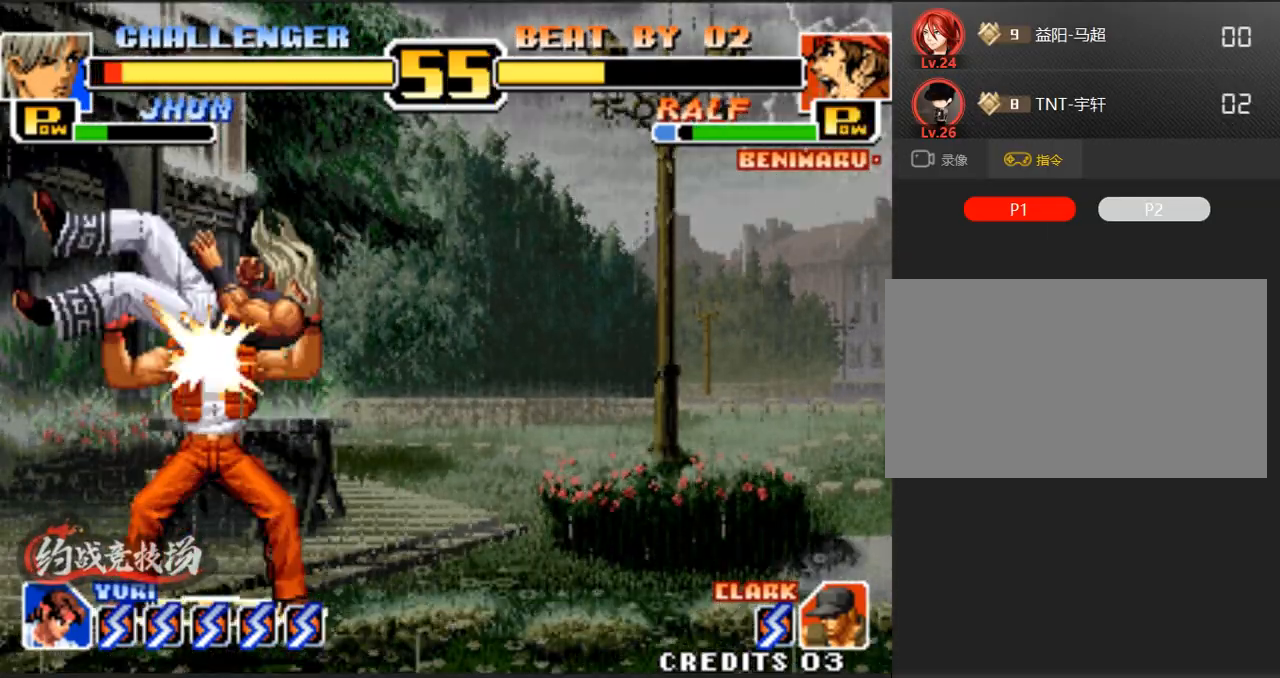
{"buttons": [], "left_stick": "center", "events": [[67, "left_stick", "down-left"], [167, "left_stick", "center"], [250, "left_stick", "down"], [300, "left_stick", "down-left"], [450, "left_stick", "center"]]}
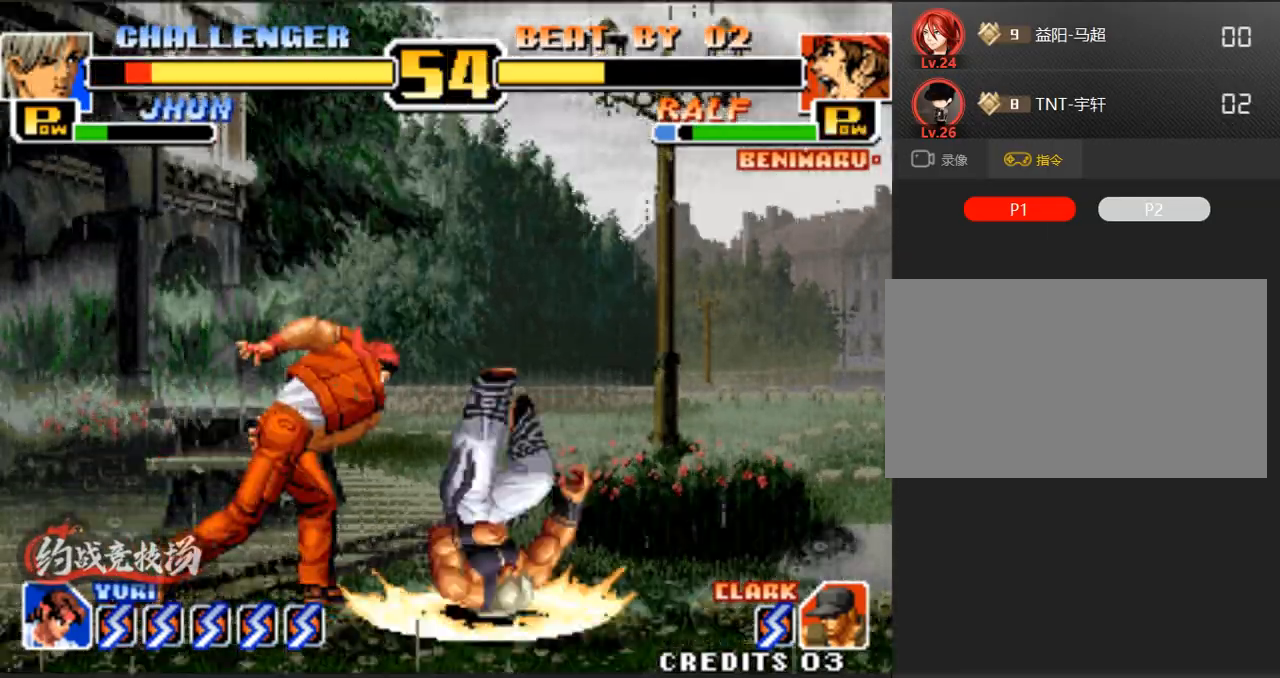
{"buttons": [], "left_stick": "center", "events": []}
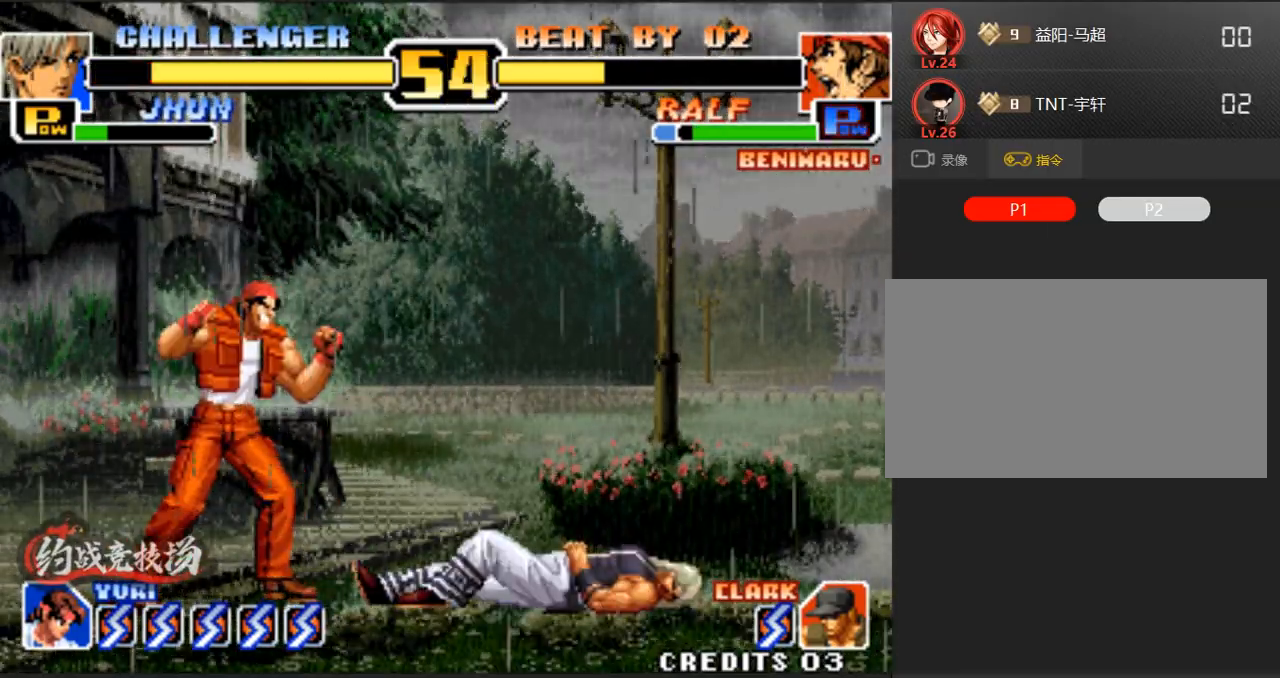
{"buttons": [], "left_stick": "down-right", "events": [[33, "left_stick", "right"], [83, "left_stick", "down-right"]]}
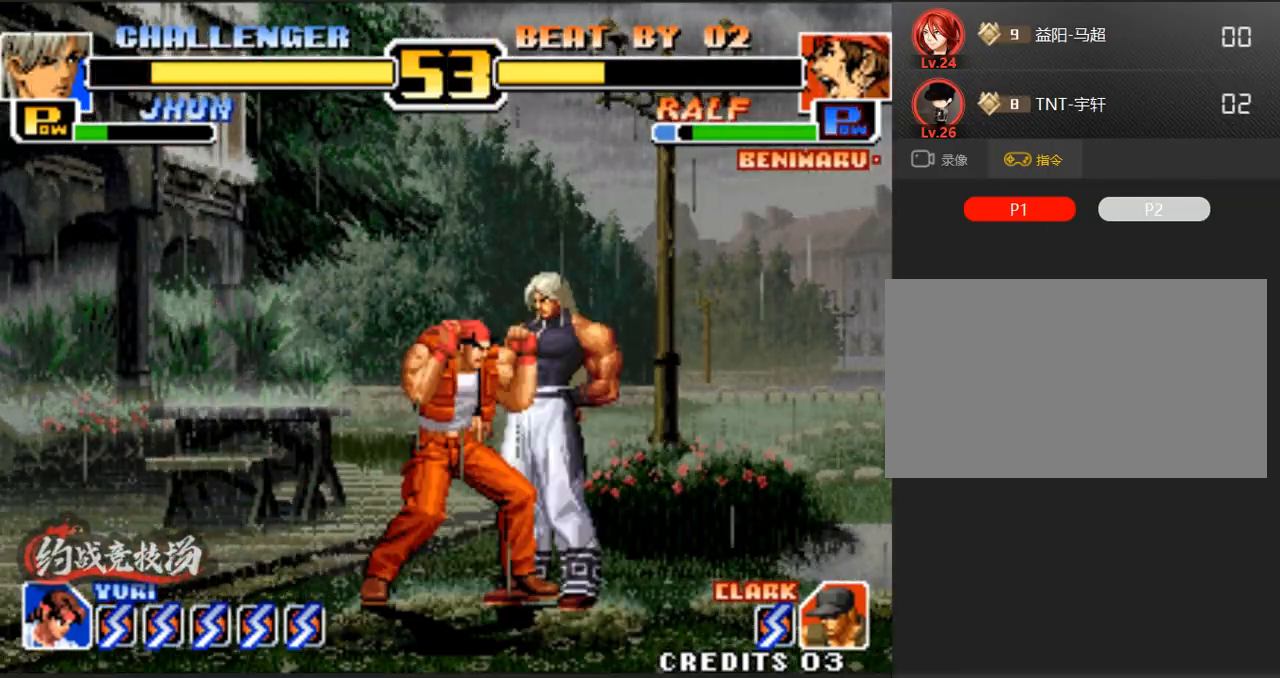
{"buttons": [], "left_stick": "right", "events": [[100, "B", "down"], [100, "C", "down"], [100, "left_stick", "right"], [300, "B", "up"], [300, "C", "up"]]}
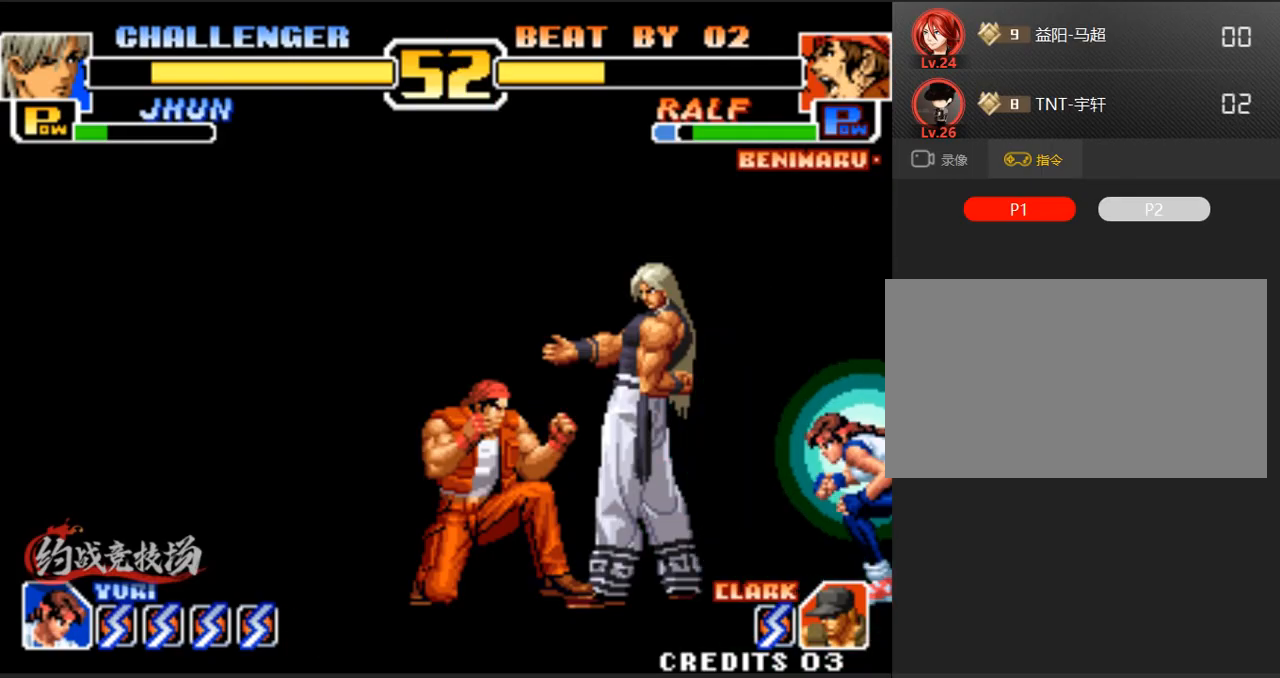
{"buttons": [], "left_stick": "down-right", "events": [[83, "left_stick", "center"], [333, "left_stick", "down-right"], [417, "B", "down"], [467, "B", "up"]]}
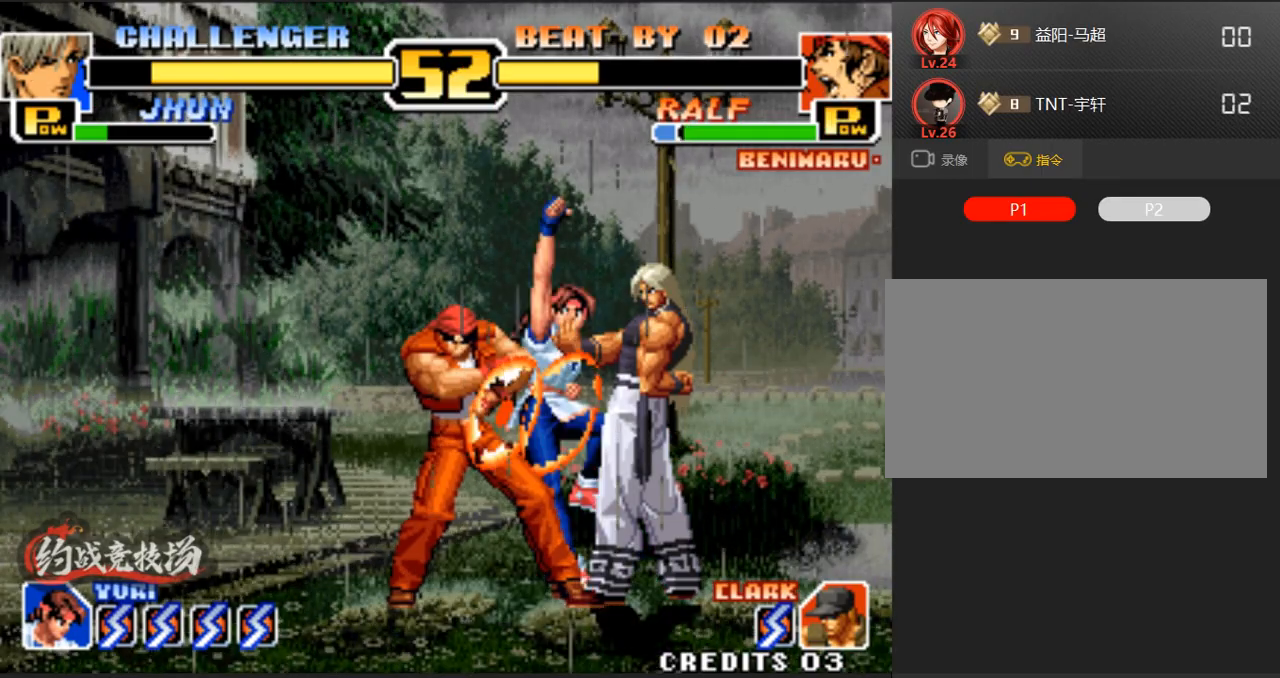
{"buttons": [], "left_stick": "left", "events": [[17, "B", "down"], [150, "B", "up"], [200, "B", "down"], [300, "B", "up"], [400, "left_stick", "center"], [500, "left_stick", "left"]]}
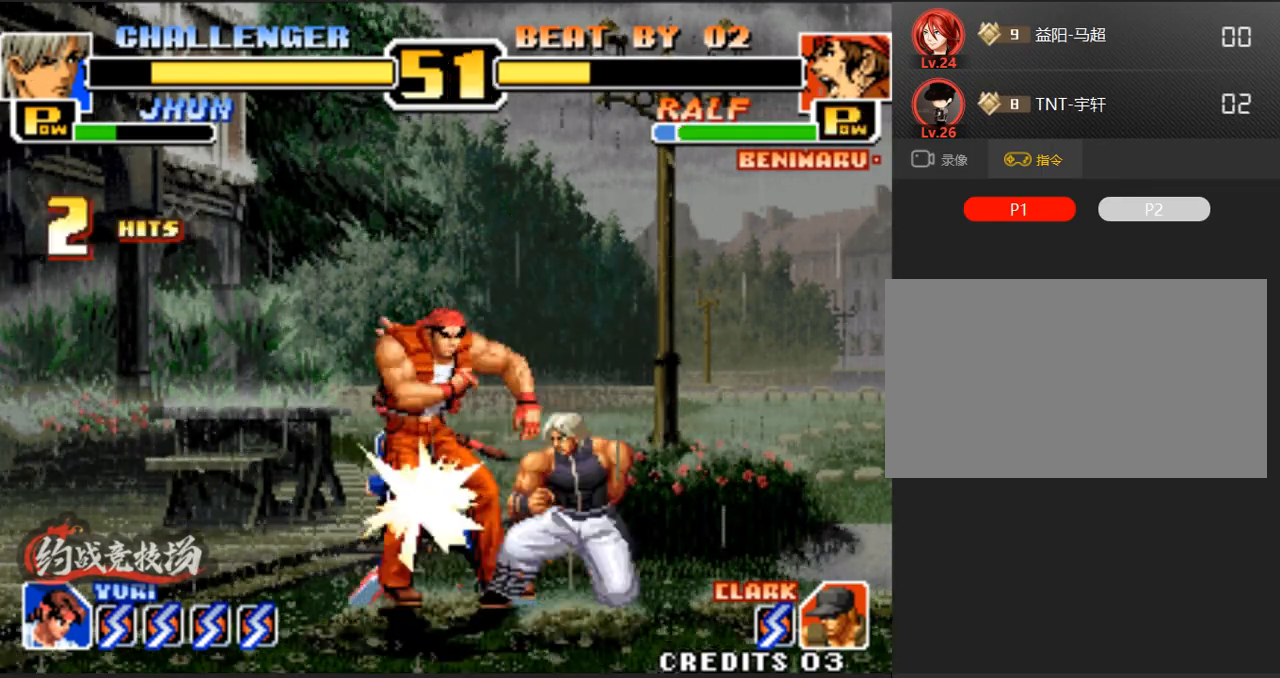
{"buttons": [], "left_stick": "center", "events": [[100, "left_stick", "center"], [150, "left_stick", "left"], [383, "left_stick", "center"]]}
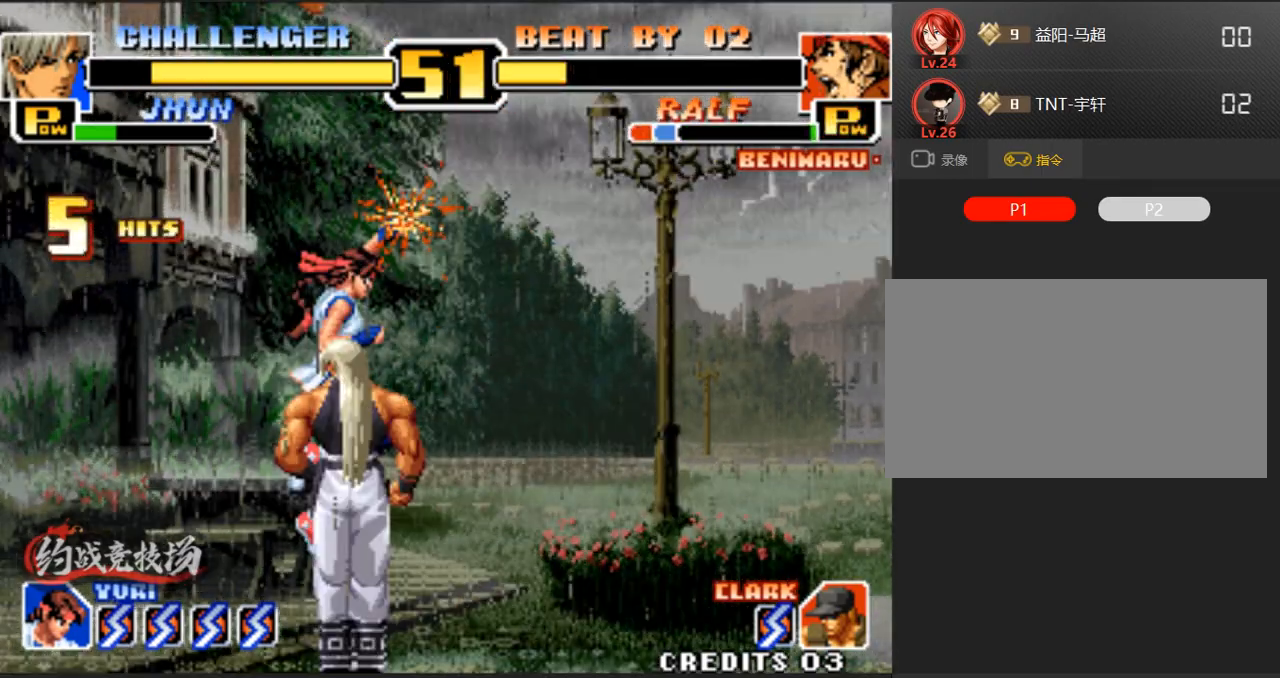
{"buttons": [], "left_stick": "left", "events": [[267, "left_stick", "left"]]}
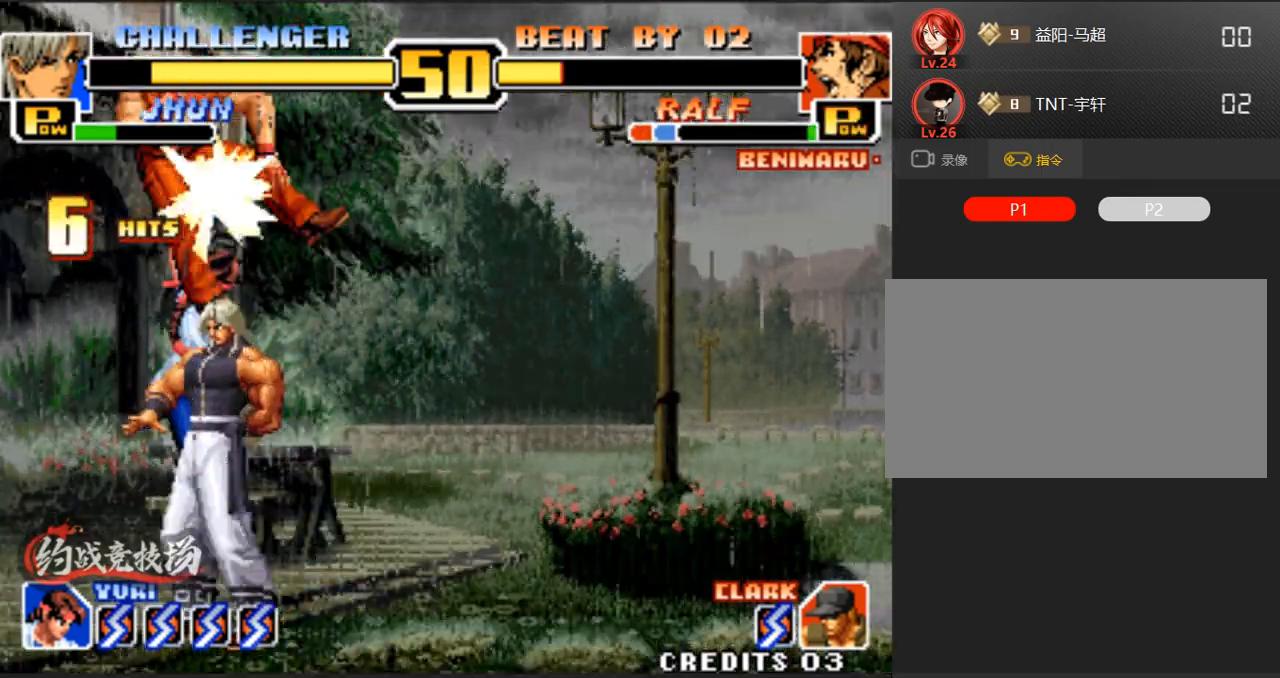
{"buttons": [], "left_stick": "center", "events": [[283, "left_stick", "up"], [483, "left_stick", "center"]]}
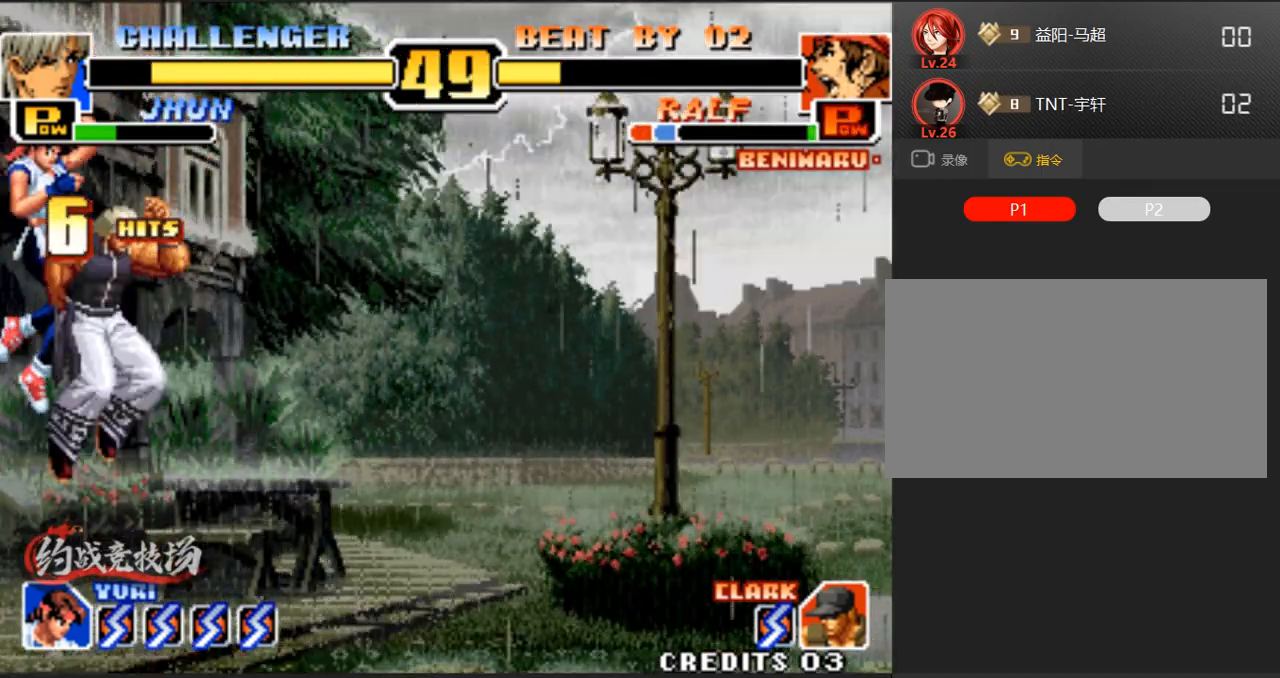
{"buttons": ["B"], "left_stick": "down", "events": [[83, "left_stick", "down"], [183, "B", "down"], [283, "B", "up"], [417, "B", "down"]]}
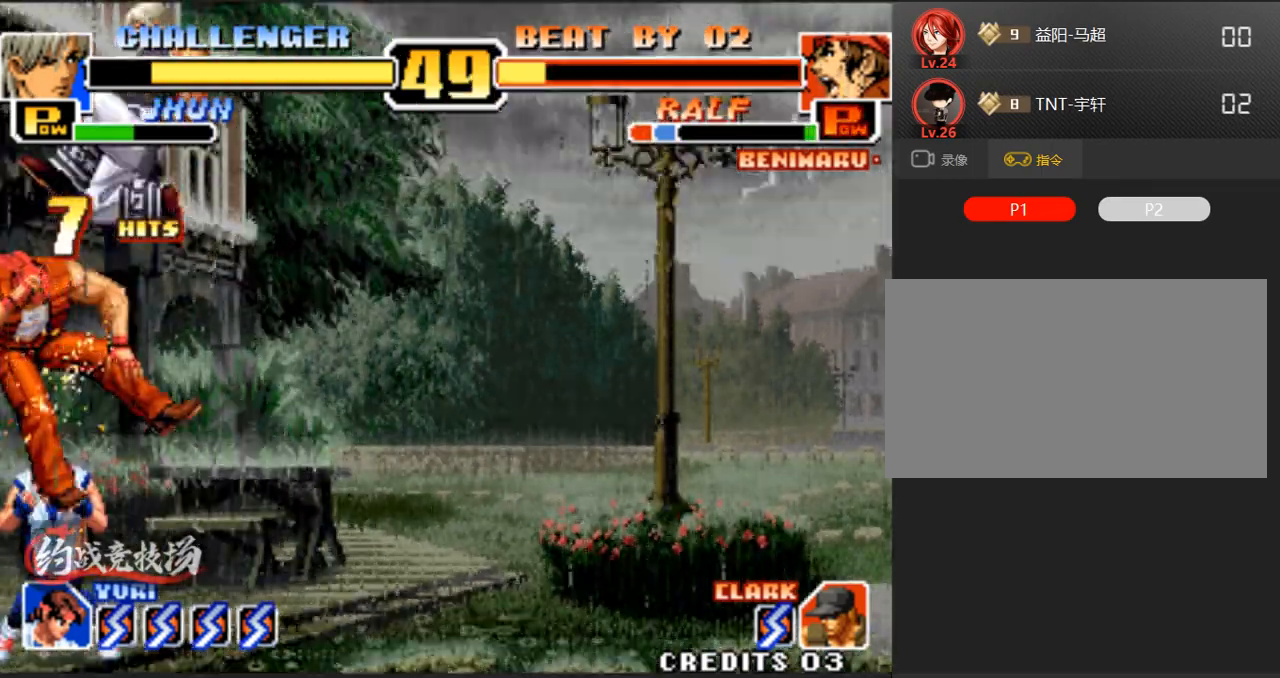
{"buttons": ["B"], "left_stick": "down", "events": [[50, "B", "up"], [200, "B", "down"], [350, "B", "up"], [450, "B", "down"]]}
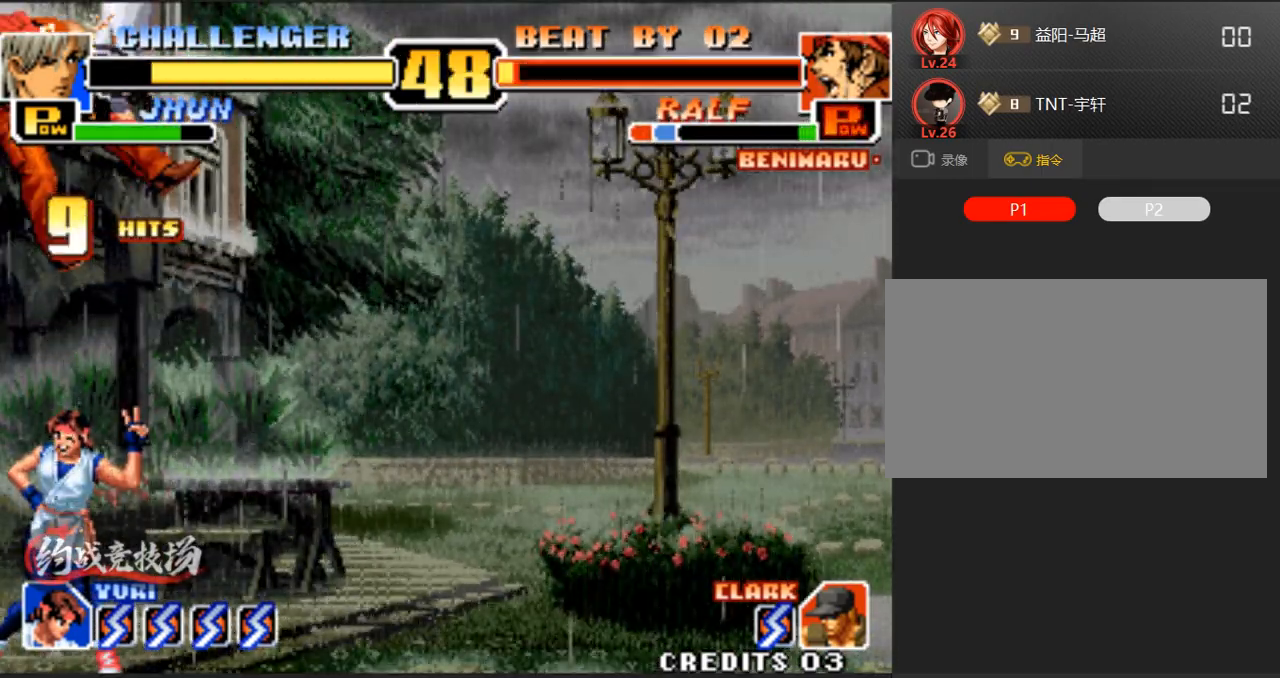
{"buttons": [], "left_stick": "center", "events": [[133, "B", "up"], [283, "D", "down"], [283, "left_stick", "center"], [417, "D", "up"]]}
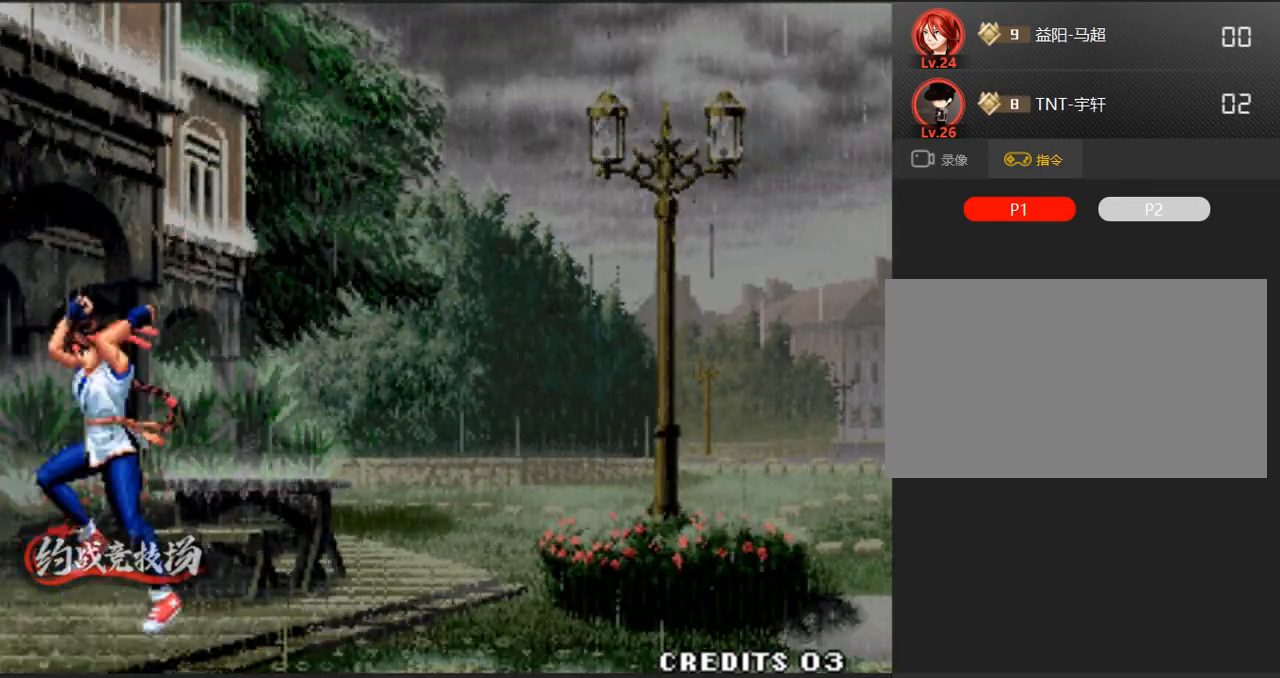
{"buttons": [], "left_stick": "center", "events": []}
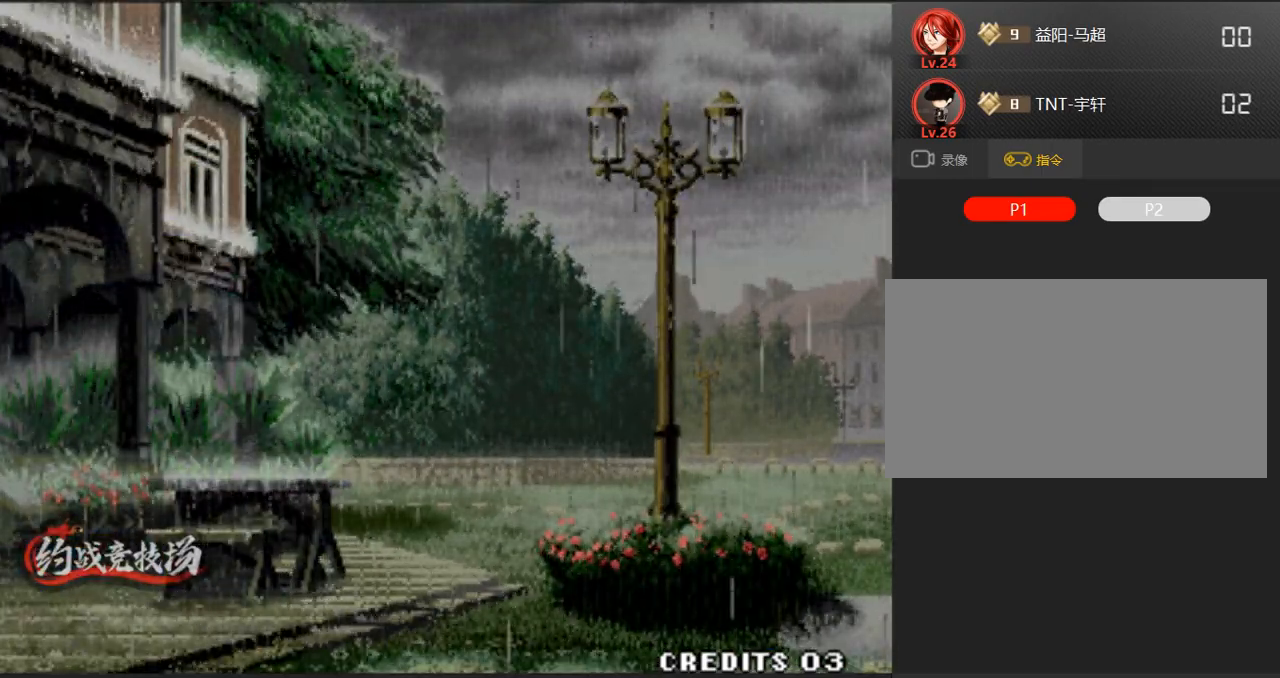
{"buttons": ["A"], "left_stick": "center", "events": [[333, "A", "down"]]}
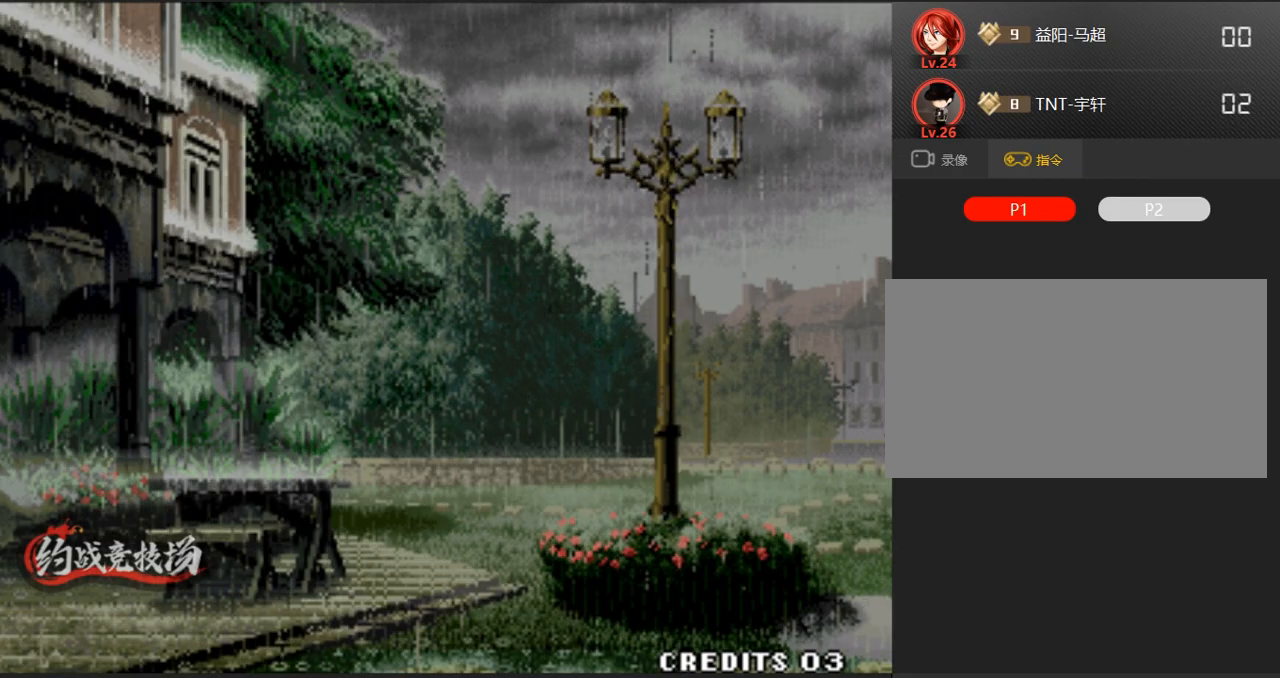
{"buttons": [], "left_stick": "right", "events": [[133, "left_stick", "down-right"], [217, "A", "up"], [217, "left_stick", "center"], [267, "left_stick", "right"], [317, "left_stick", "down"], [400, "left_stick", "left"], [450, "left_stick", "right"]]}
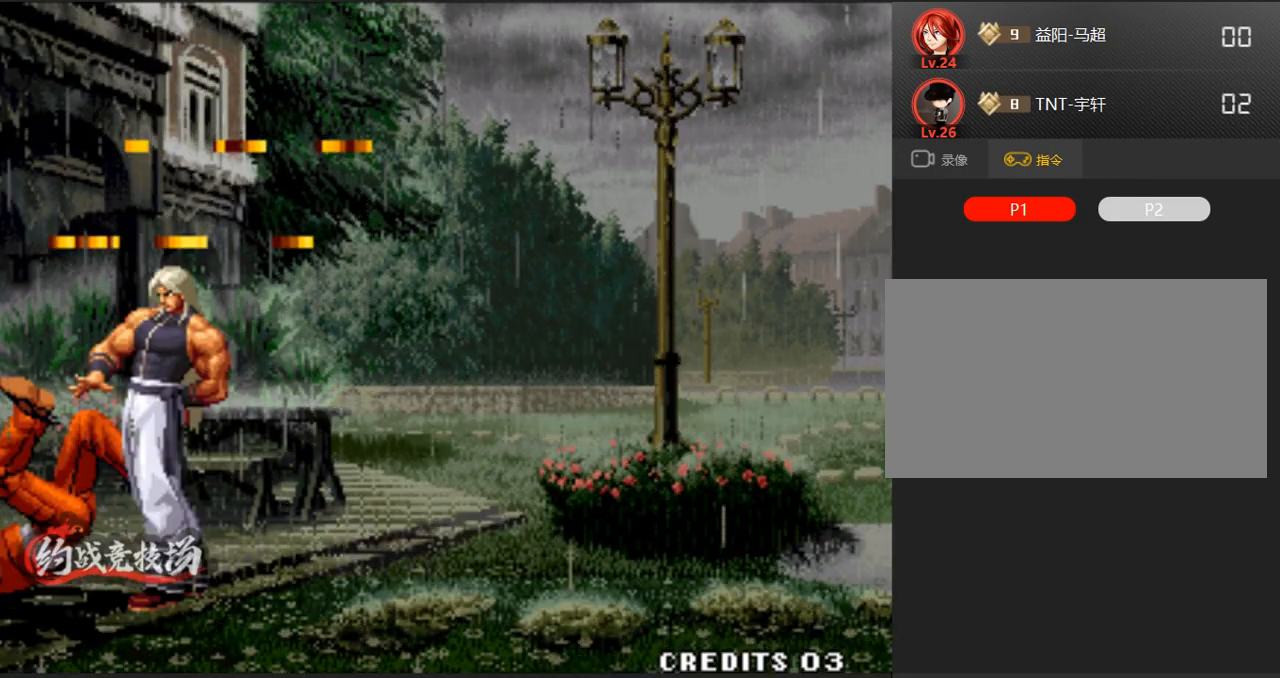
{"buttons": [], "left_stick": "down", "events": [[50, "left_stick", "down-left"], [200, "left_stick", "center"], [350, "left_stick", "right"], [433, "left_stick", "down"]]}
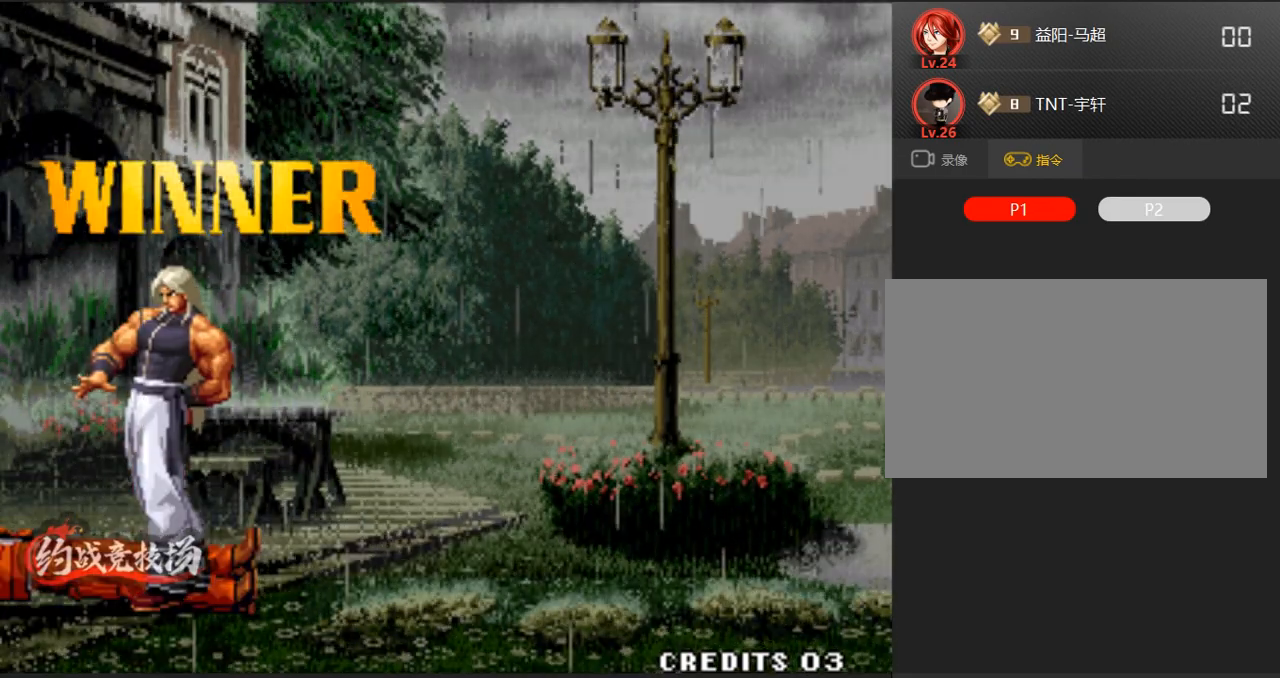
{"buttons": [], "left_stick": "center", "events": [[83, "left_stick", "right"], [133, "left_stick", "down"], [233, "left_stick", "left"], [283, "left_stick", "right"], [333, "left_stick", "down"], [467, "left_stick", "center"]]}
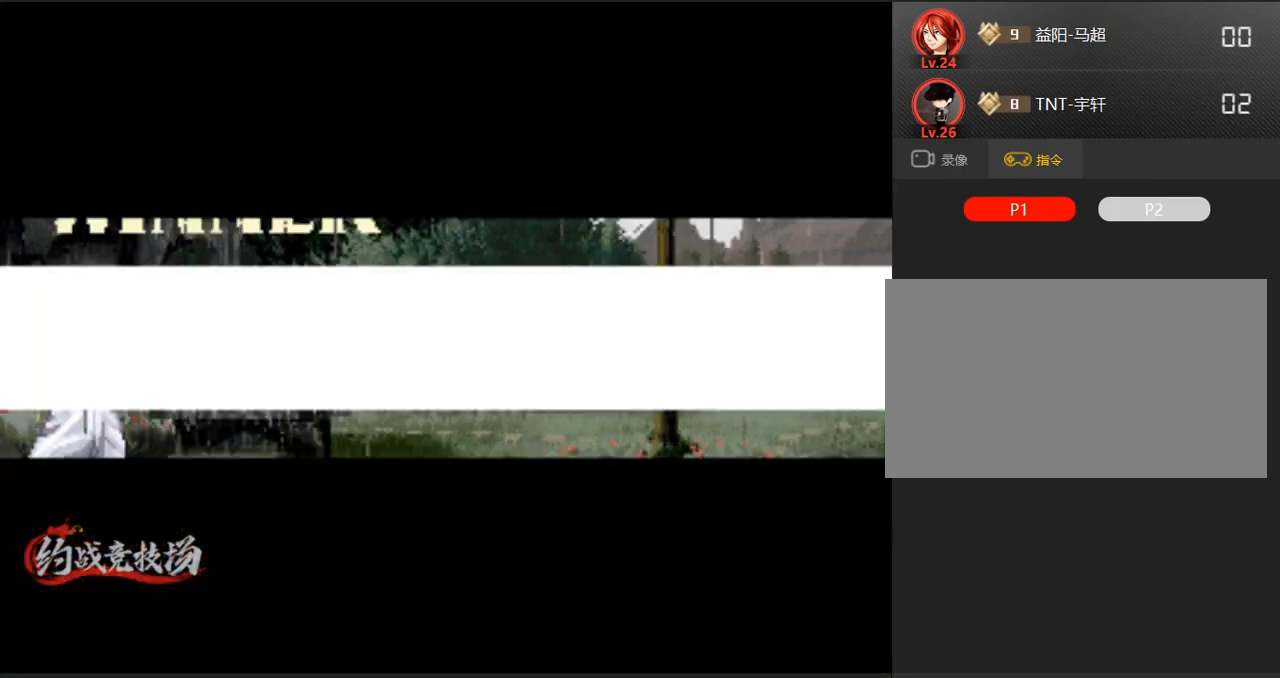
{"buttons": ["B"], "left_stick": "center", "events": [[50, "left_stick", "down-left"], [150, "left_stick", "center"], [200, "left_stick", "right"], [300, "A", "down"], [300, "B", "down"], [300, "left_stick", "down-left"], [433, "A", "up"], [433, "left_stick", "right"], [483, "left_stick", "center"]]}